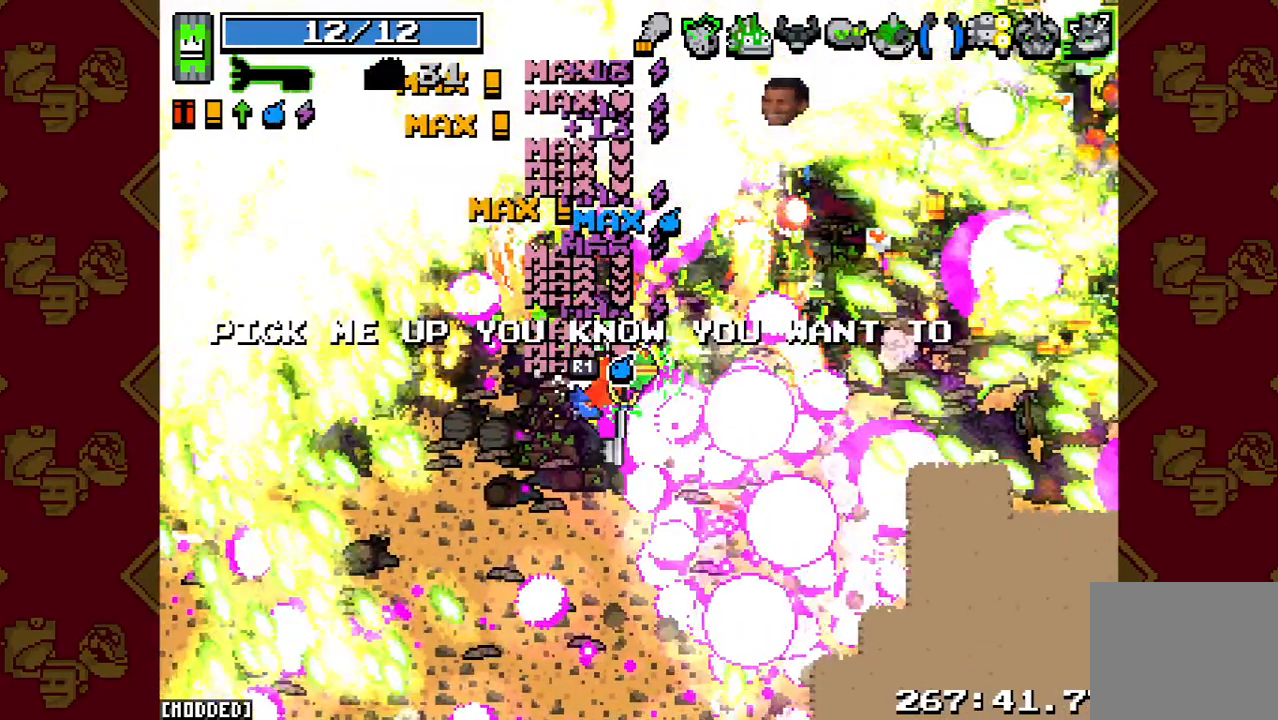
Gameplay with a controller (PlayStation layout); each line is a JSON object with the inputs held at the frame after it. "button_events" lists button changes between this image and that frame as [ms after this image, input, new state], when the widget could be followed in between (sticks are given only as held states). Not read: L3 R3.
{"buttons": ["L1"], "left_stick": "up-right", "right_stick": "up-left", "button_events": []}
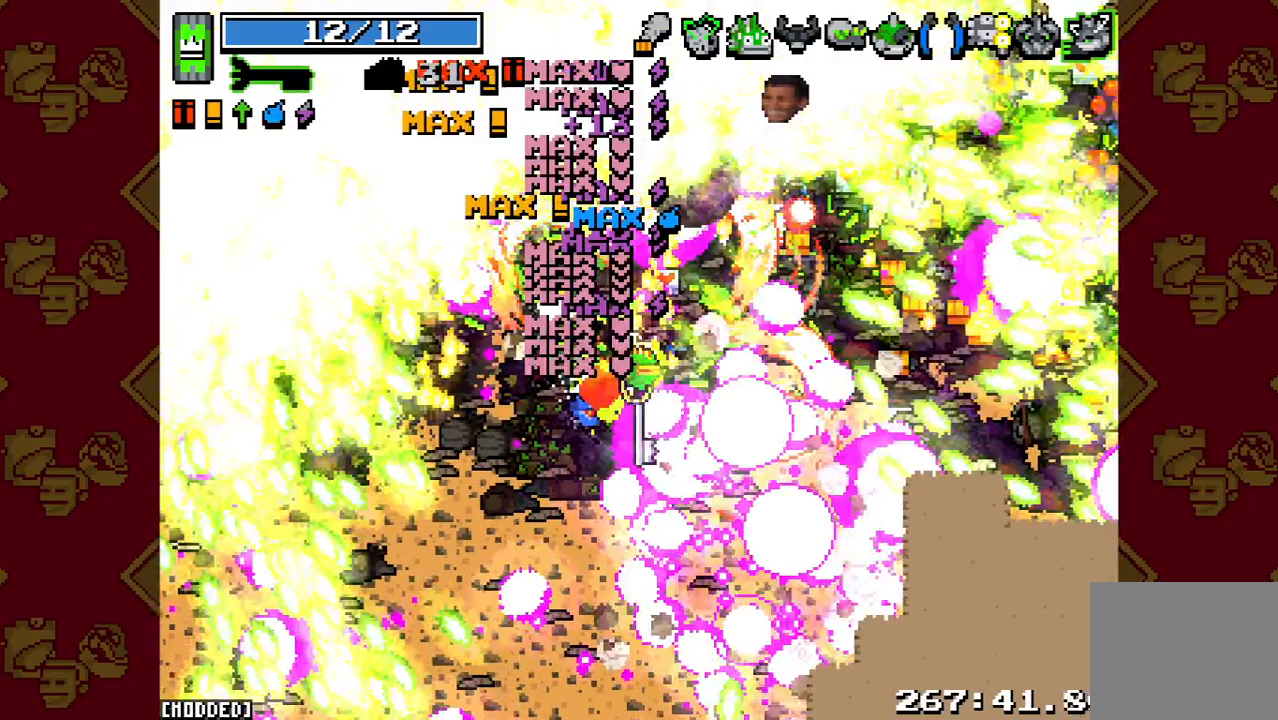
{"buttons": ["R2"], "left_stick": "up-right", "right_stick": "up-left", "button_events": [[67, "R2", "down"], [133, "L1", "up"]]}
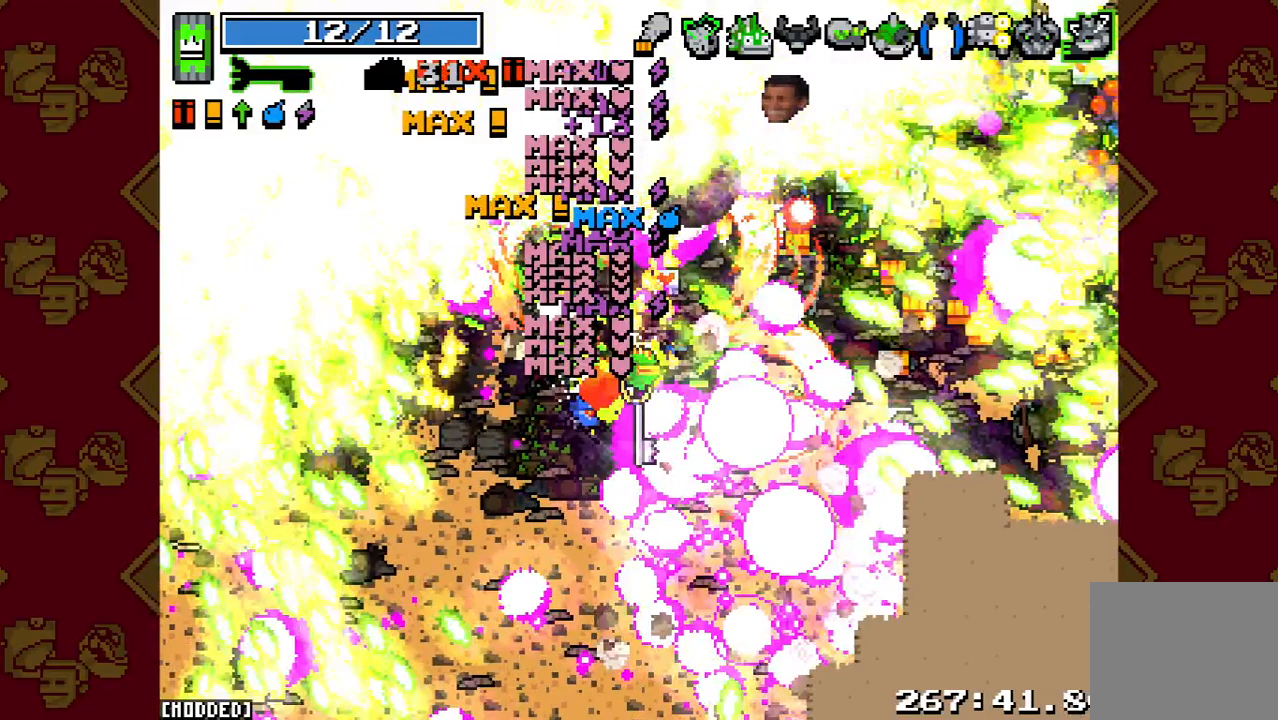
{"buttons": ["R2"], "left_stick": "right", "right_stick": "up-left", "button_events": []}
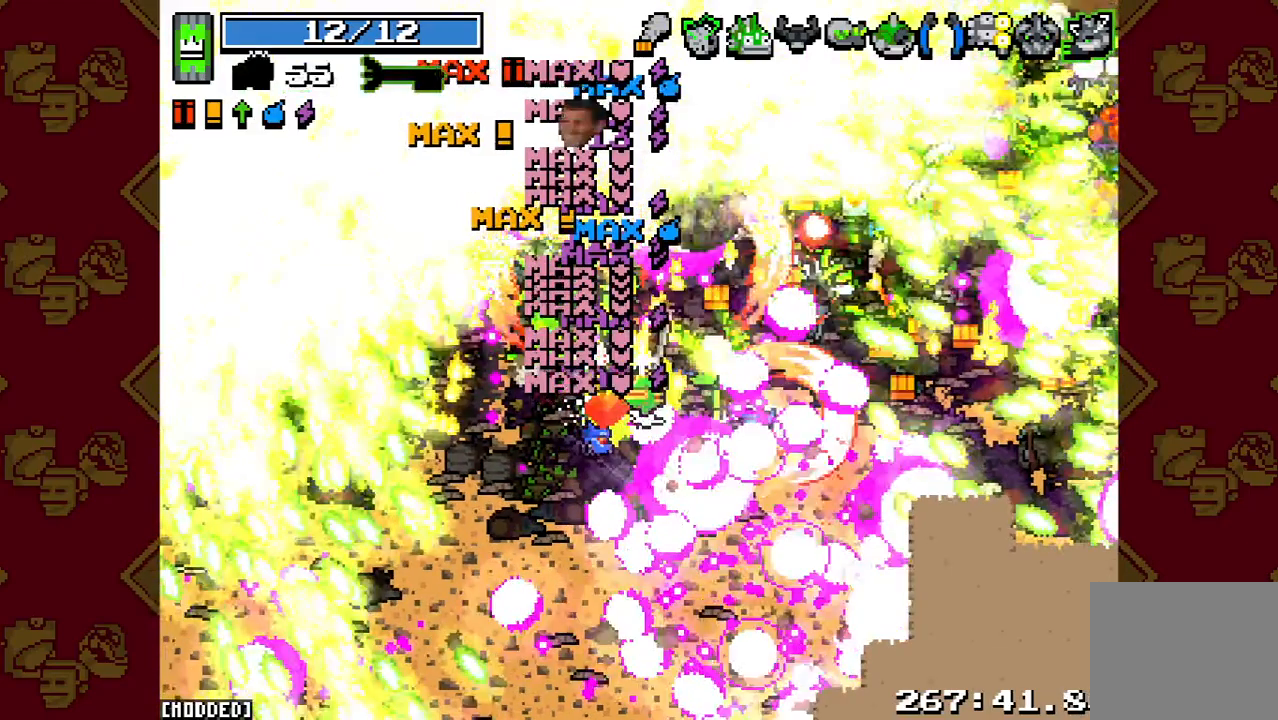
{"buttons": ["L1"], "left_stick": "right", "right_stick": "up-left", "button_events": [[300, "R2", "up"], [367, "L1", "down"]]}
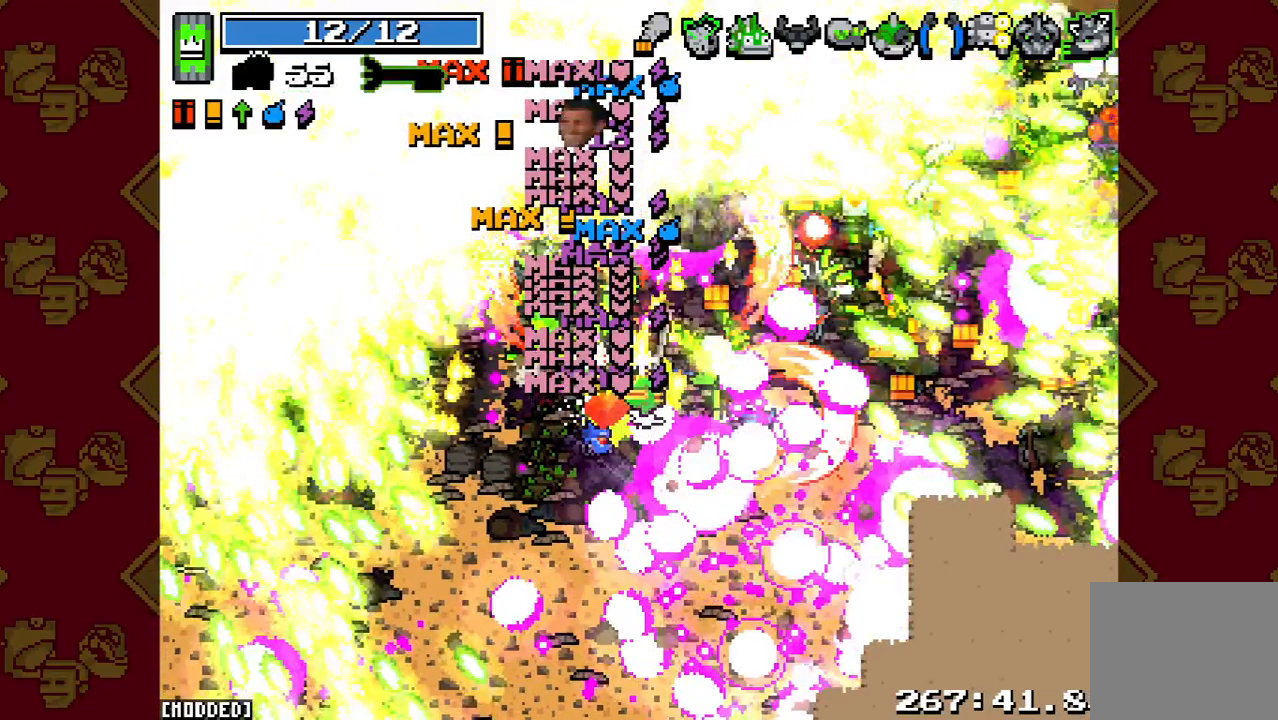
{"buttons": ["L1"], "left_stick": "right", "right_stick": "up", "button_events": []}
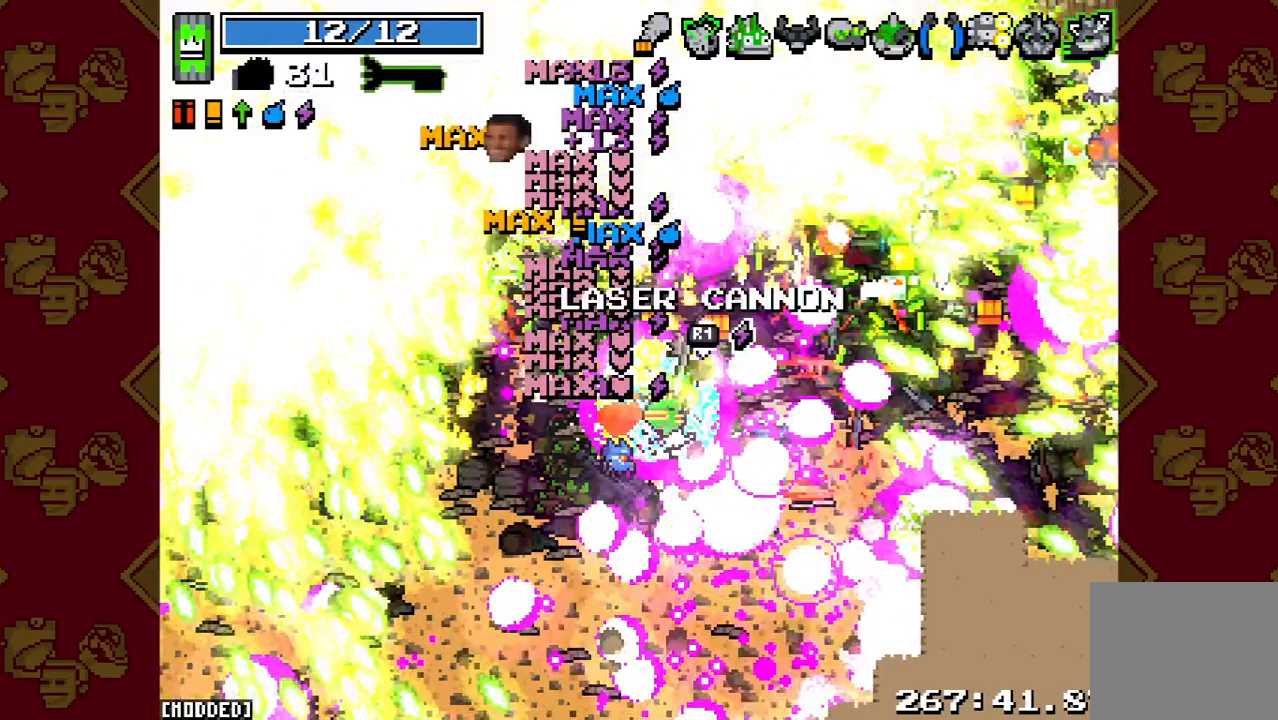
{"buttons": ["R2"], "left_stick": "right", "right_stick": "up-right", "button_events": [[200, "L1", "up"], [200, "R2", "down"]]}
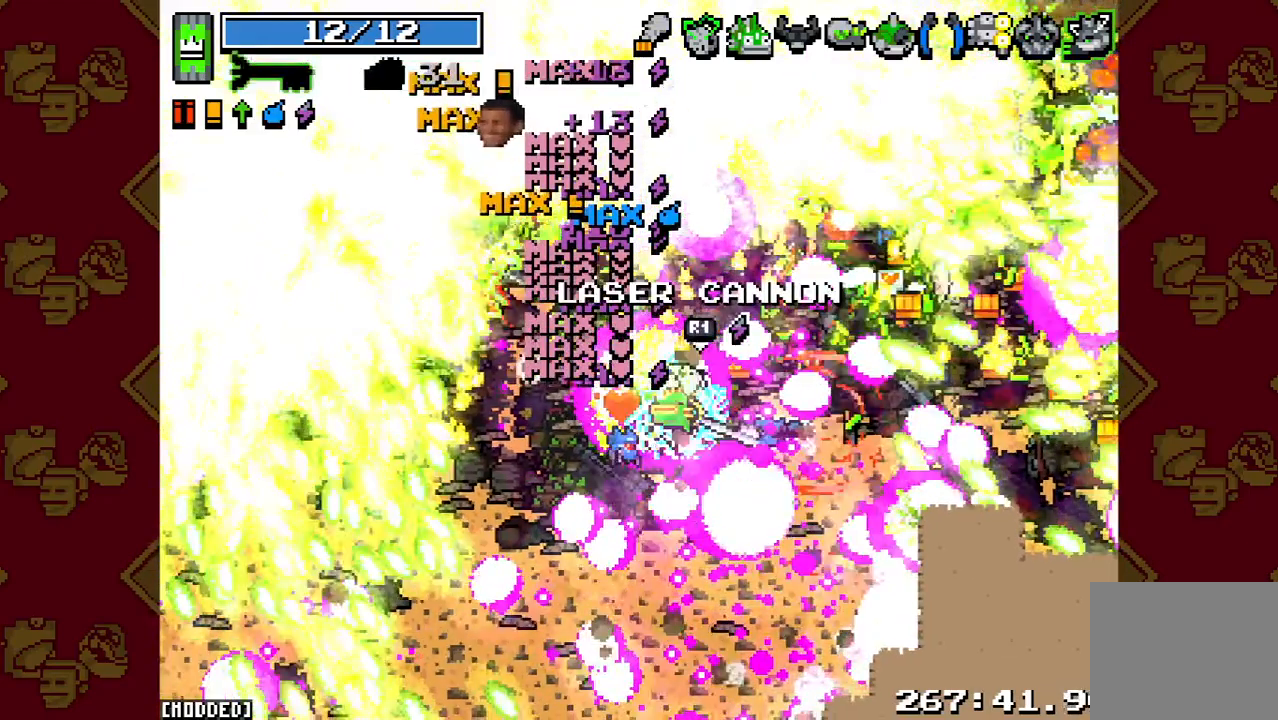
{"buttons": ["L1"], "left_stick": "right", "right_stick": "center", "button_events": [[300, "R2", "up"], [400, "L1", "down"]]}
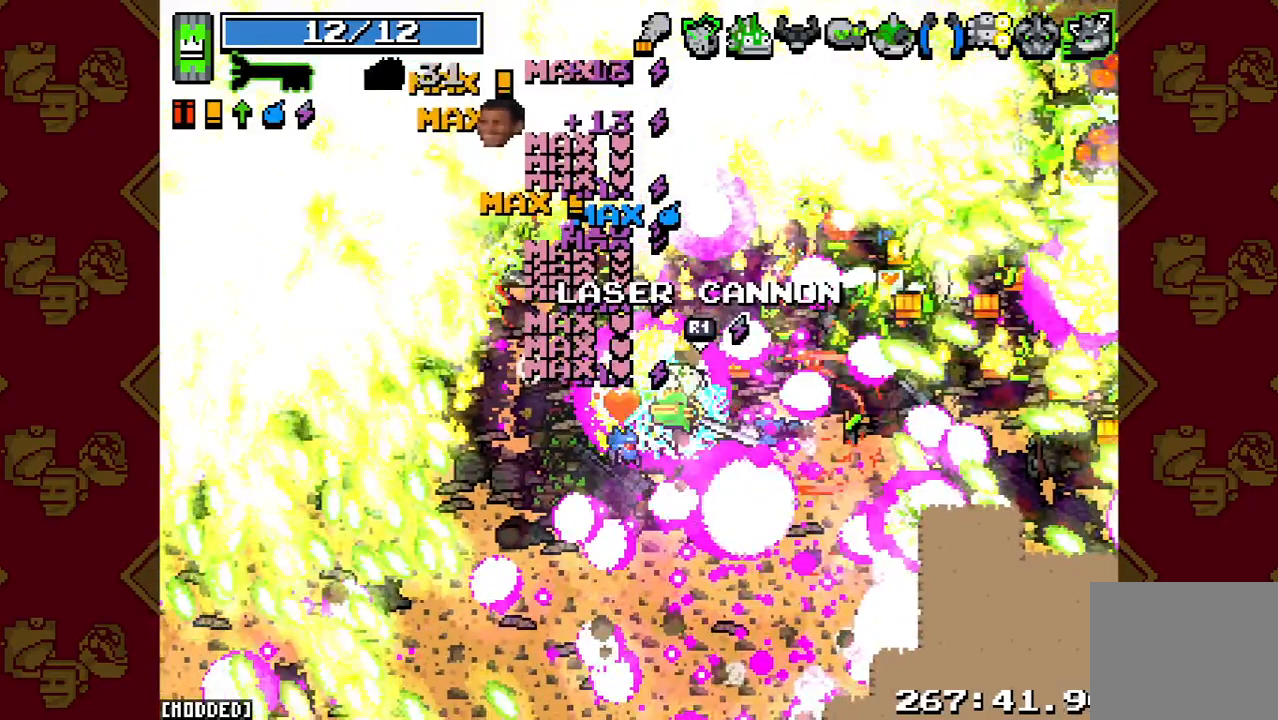
{"buttons": ["L1"], "left_stick": "right", "right_stick": "right", "button_events": []}
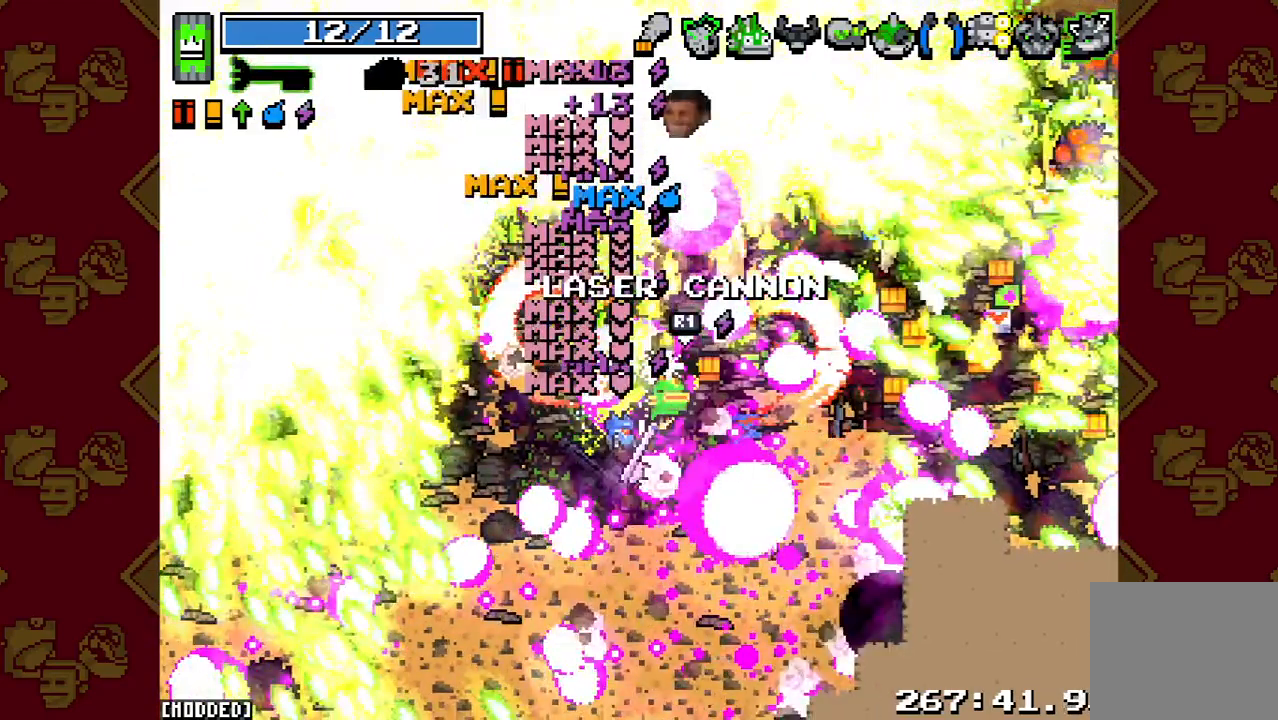
{"buttons": ["R2"], "left_stick": "right", "right_stick": "up-right", "button_events": [[67, "L1", "up"], [100, "R2", "down"]]}
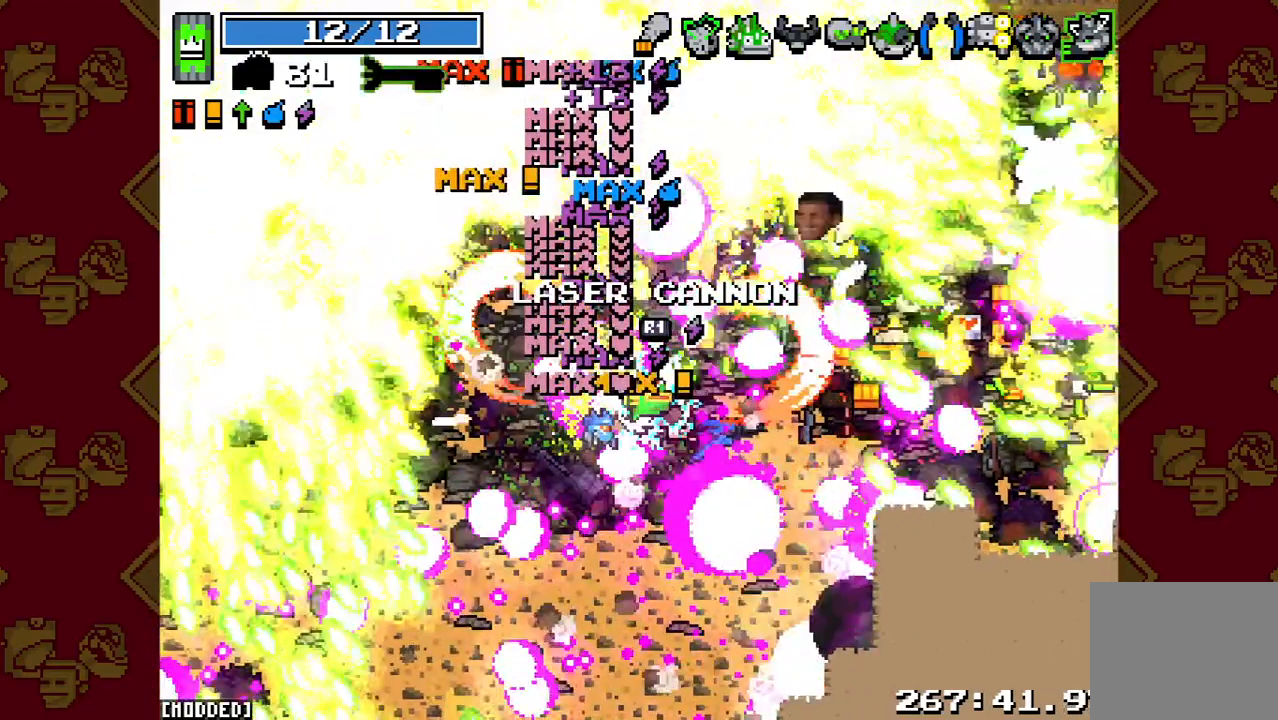
{"buttons": ["L1"], "left_stick": "right", "right_stick": "up-right", "button_events": [[333, "R2", "up"], [367, "L1", "down"]]}
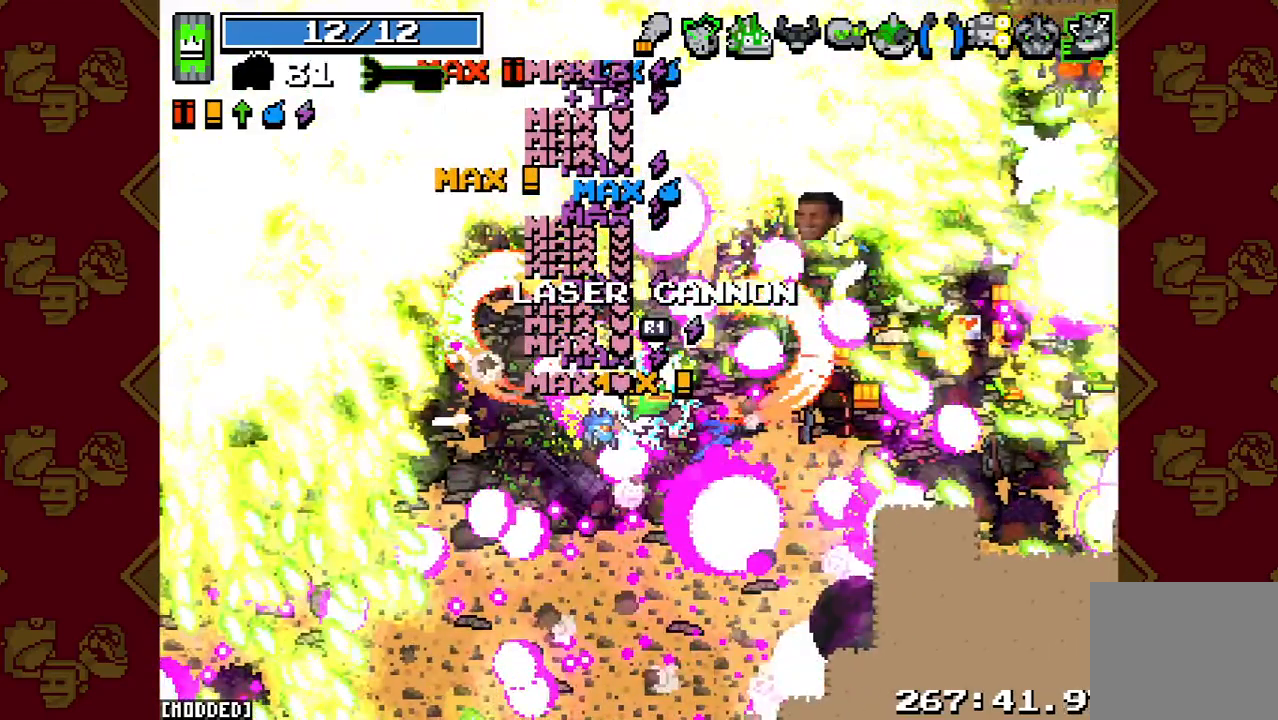
{"buttons": ["L1"], "left_stick": "right", "right_stick": "up-right", "button_events": []}
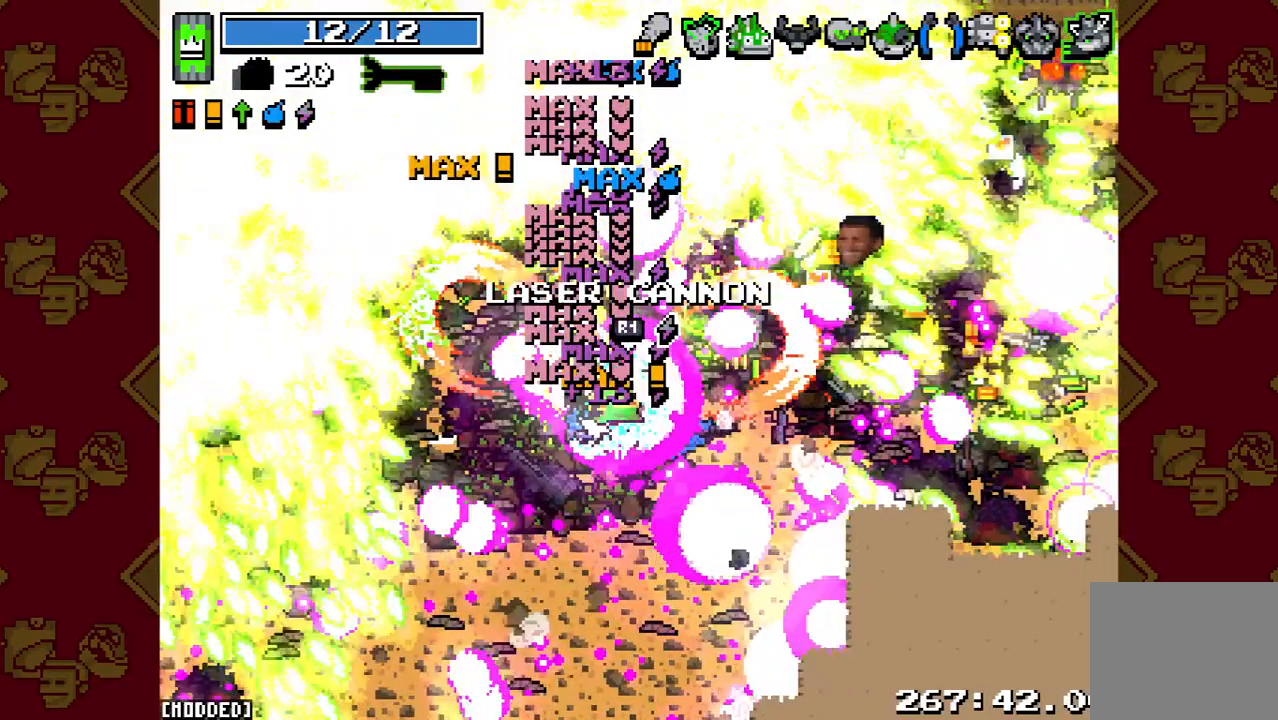
{"buttons": ["R2"], "left_stick": "right", "right_stick": "up-right", "button_events": [[133, "L1", "up"], [133, "R2", "down"]]}
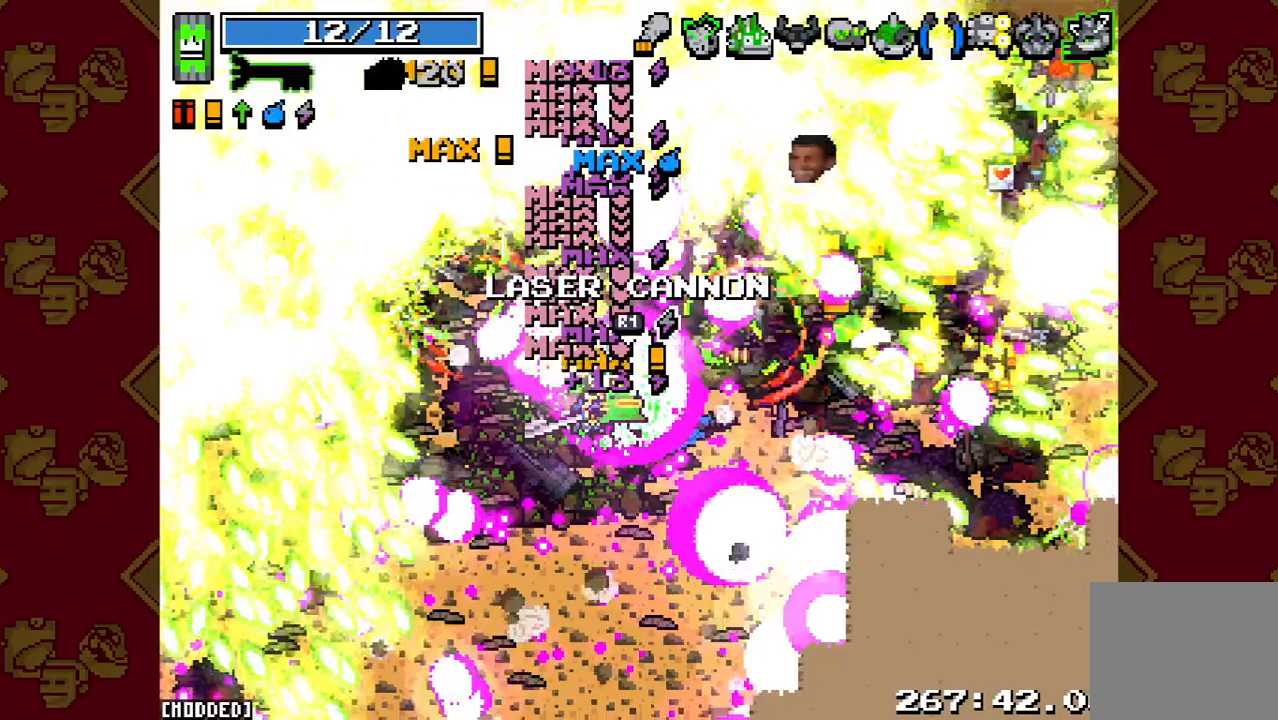
{"buttons": [], "left_stick": "right", "right_stick": "up-right", "button_events": [[200, "R2", "up"]]}
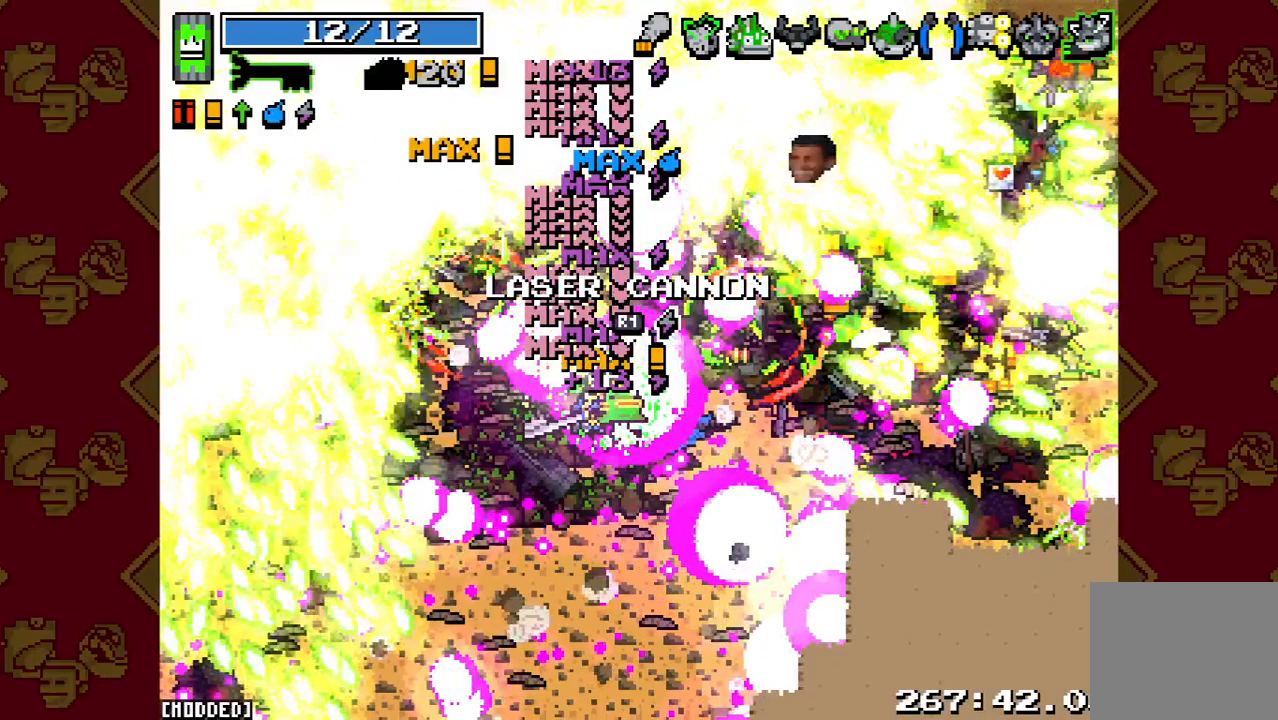
{"buttons": [], "left_stick": "up-right", "right_stick": "up-right", "button_events": []}
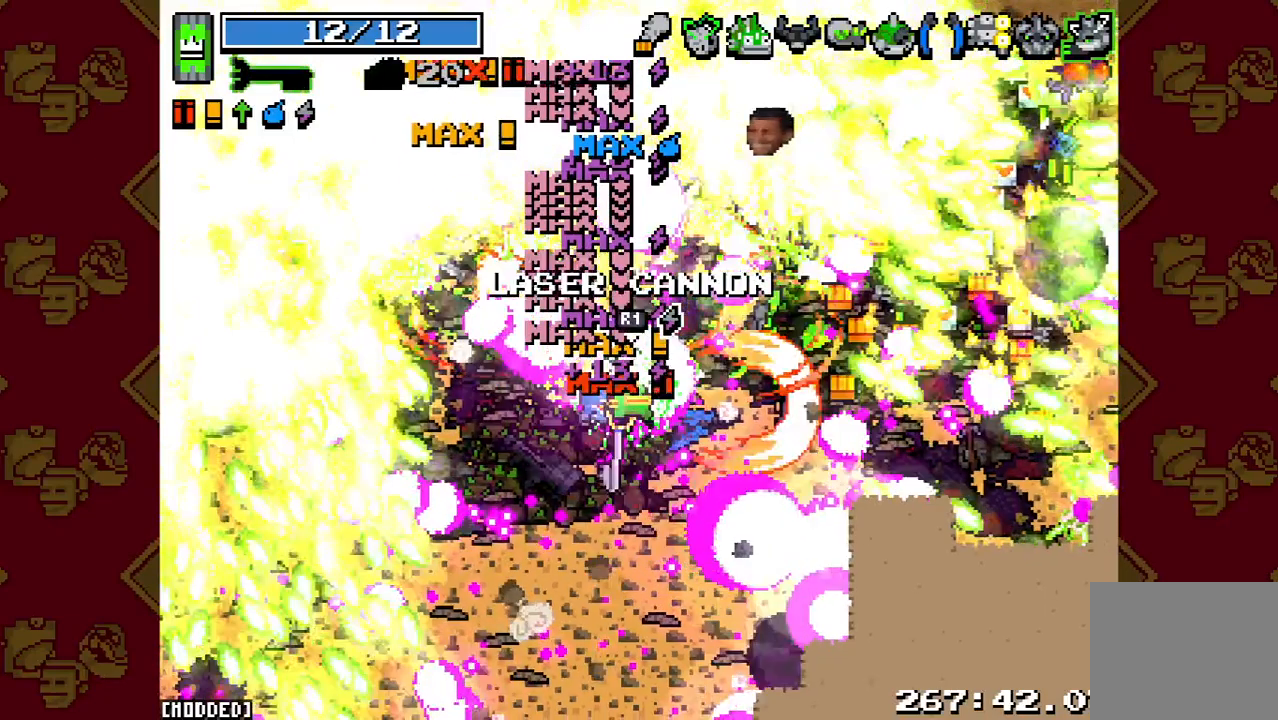
{"buttons": [], "left_stick": "up-right", "right_stick": "up-right", "button_events": []}
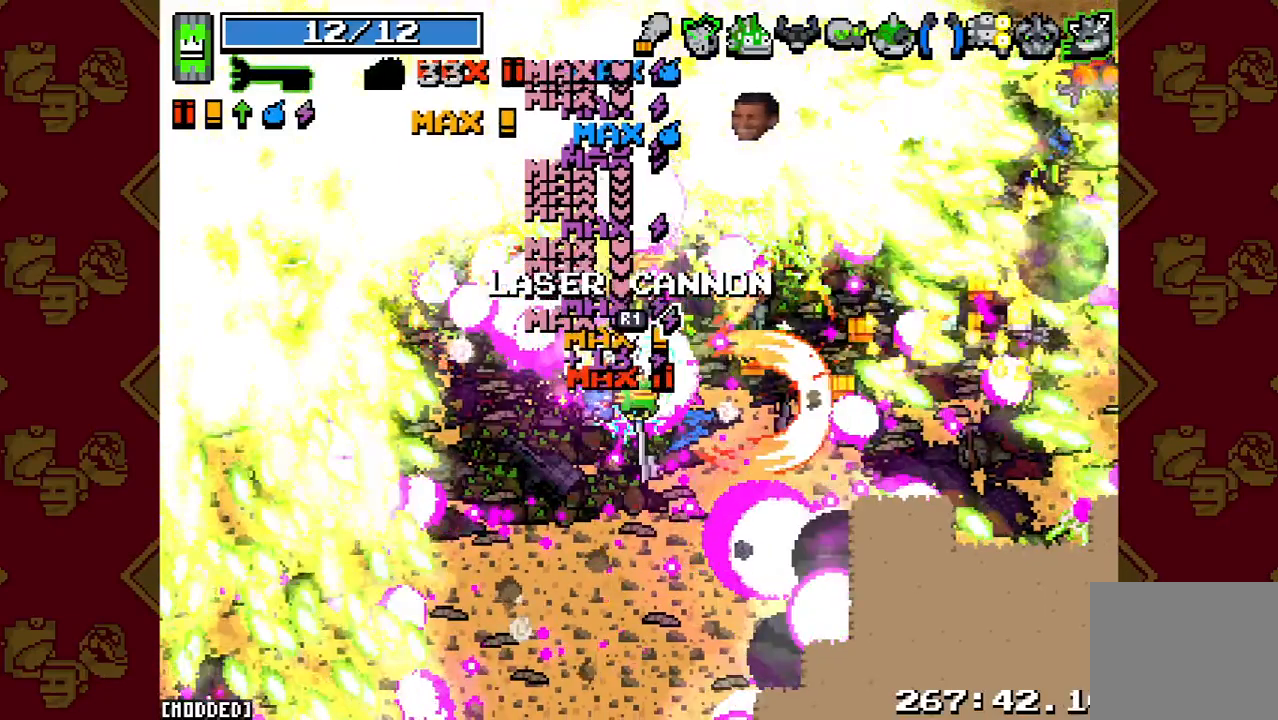
{"buttons": [], "left_stick": "up-right", "right_stick": "up-right", "button_events": []}
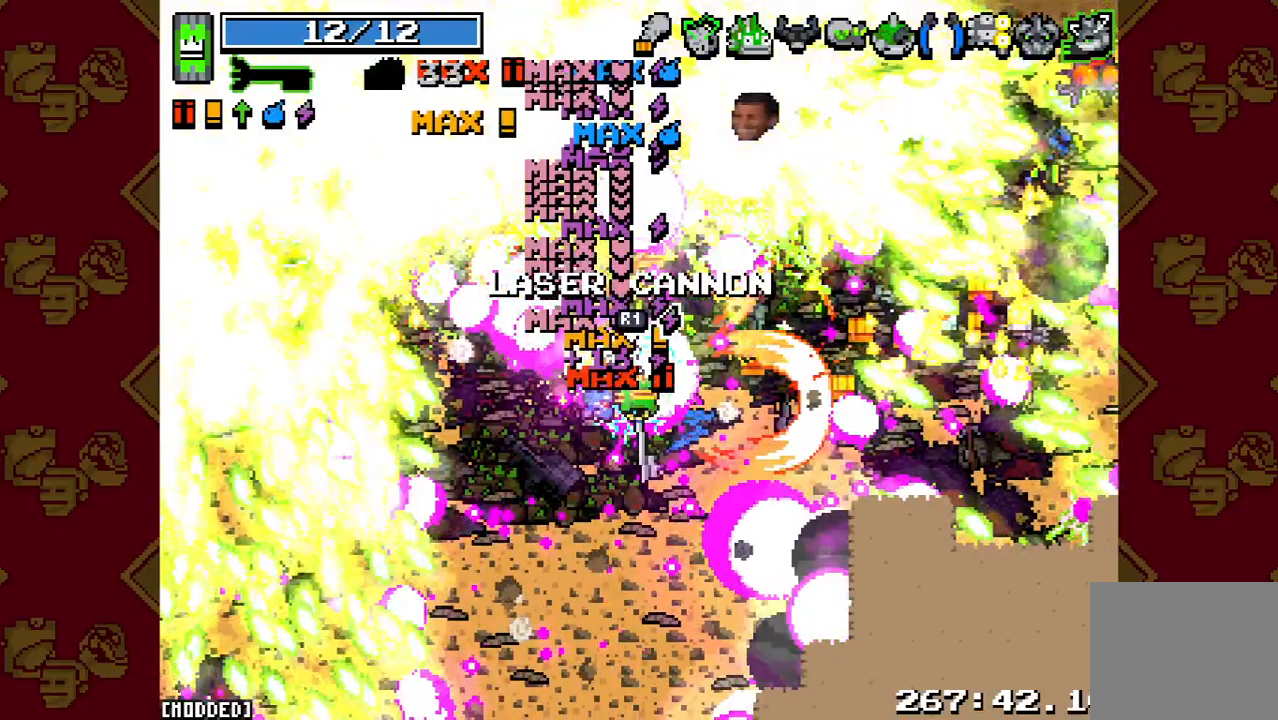
{"buttons": [], "left_stick": "up-right", "right_stick": "up", "button_events": []}
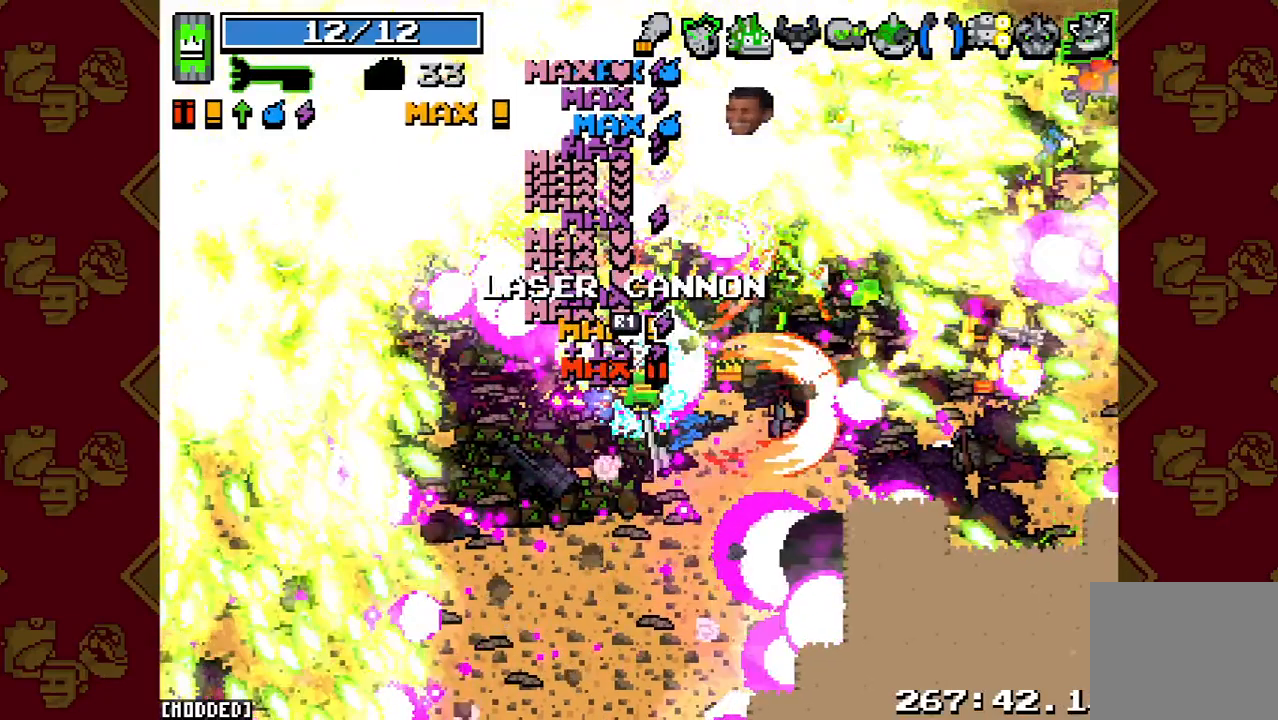
{"buttons": [], "left_stick": "up-right", "right_stick": "up", "button_events": []}
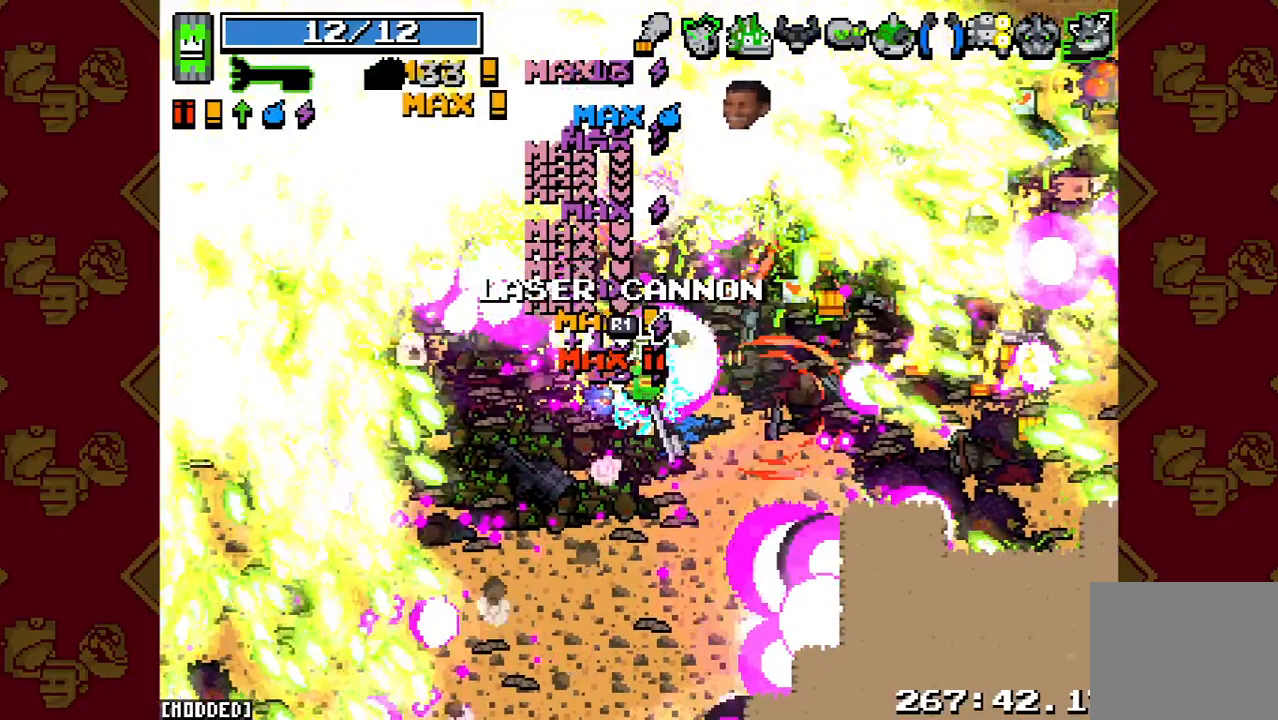
{"buttons": [], "left_stick": "up-right", "right_stick": "up", "button_events": []}
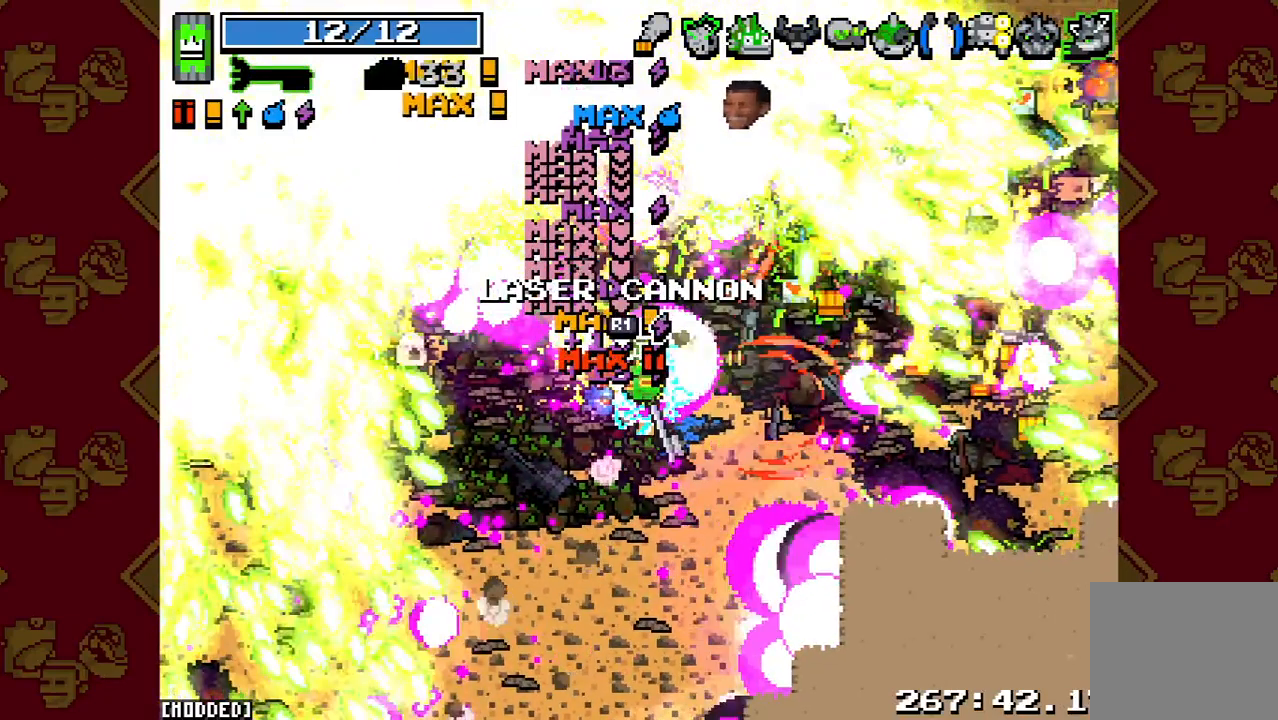
{"buttons": [], "left_stick": "up-right", "right_stick": "up", "button_events": []}
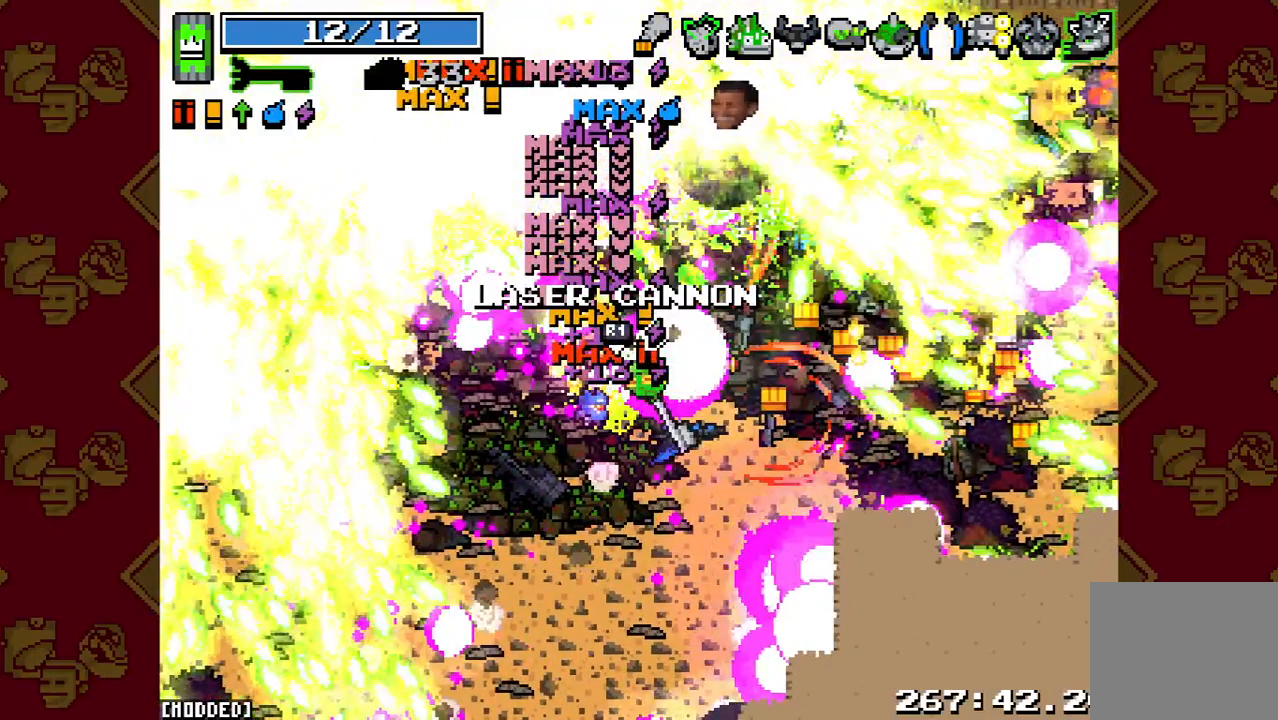
{"buttons": [], "left_stick": "up-right", "right_stick": "up", "button_events": []}
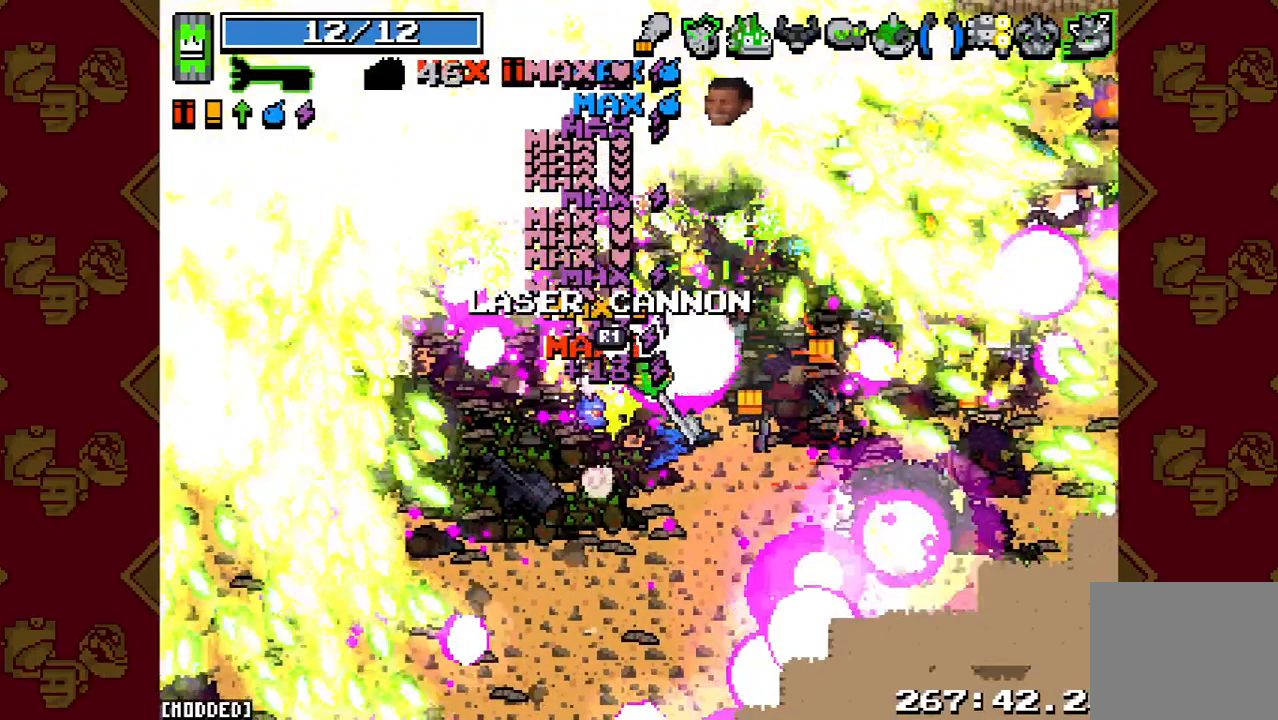
{"buttons": [], "left_stick": "up-right", "right_stick": "up", "button_events": []}
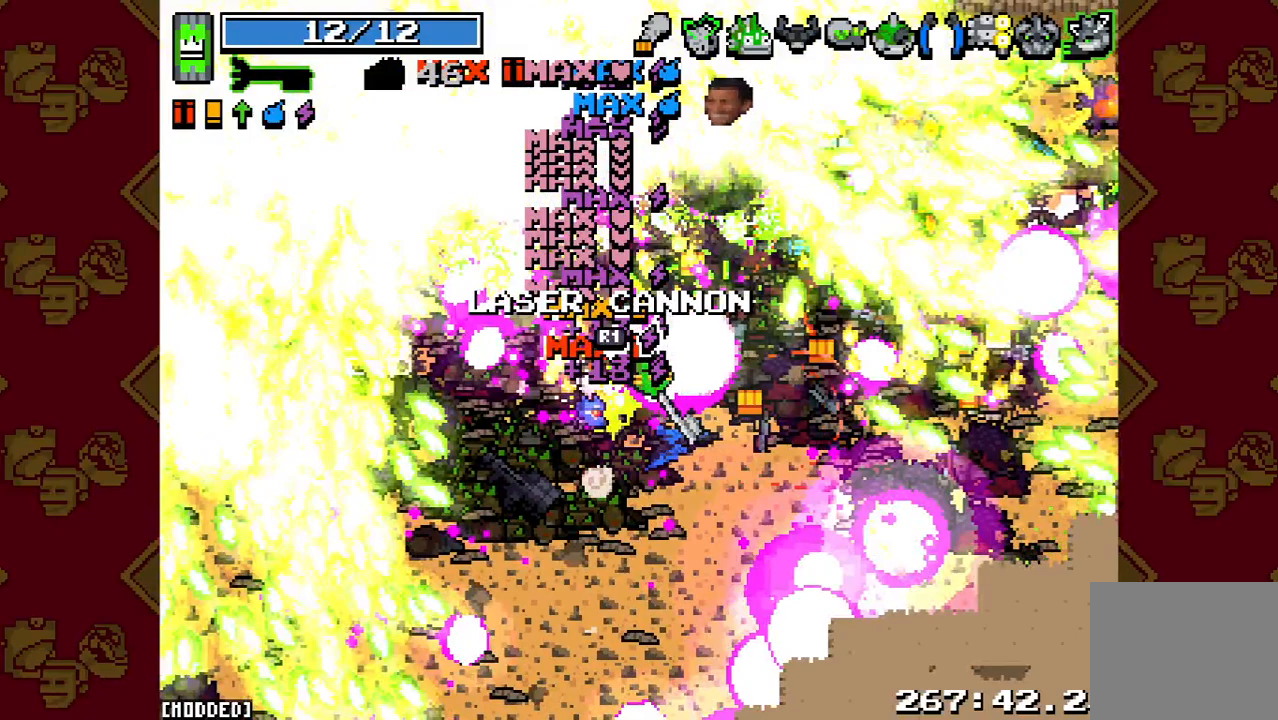
{"buttons": [], "left_stick": "up-right", "right_stick": "up", "button_events": []}
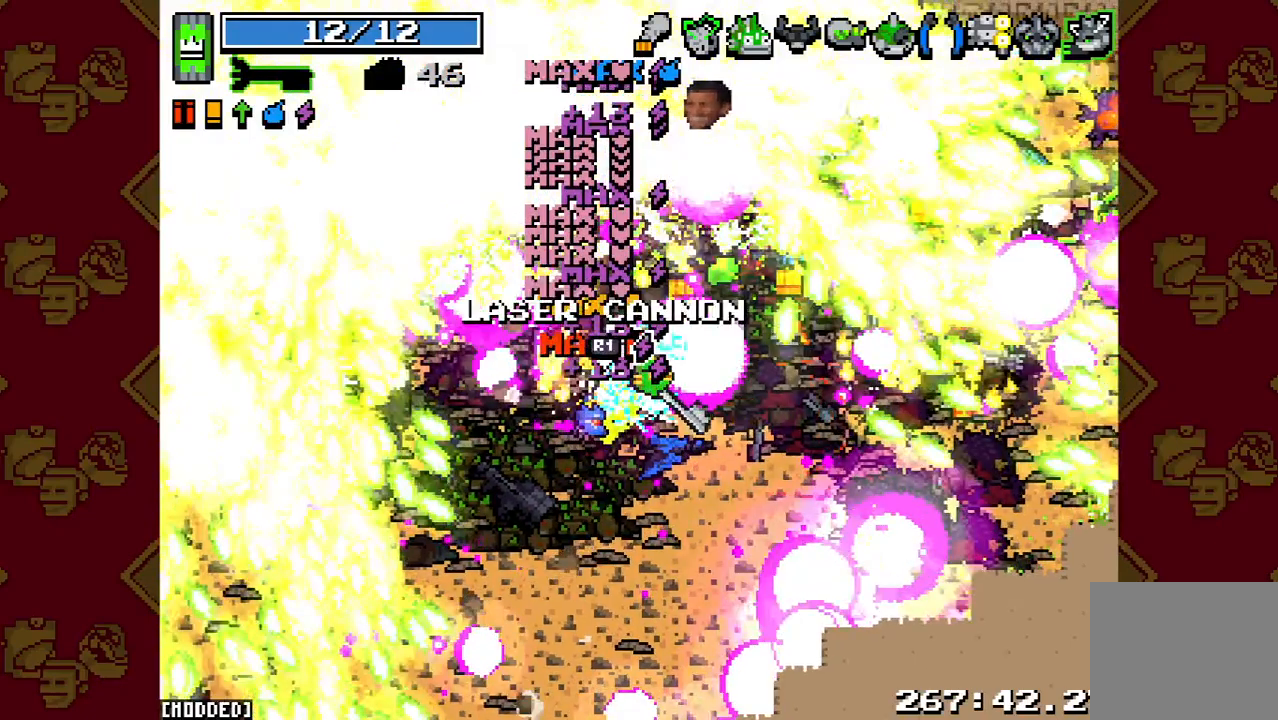
{"buttons": ["R2"], "left_stick": "up-right", "right_stick": "up", "button_events": [[233, "R2", "down"]]}
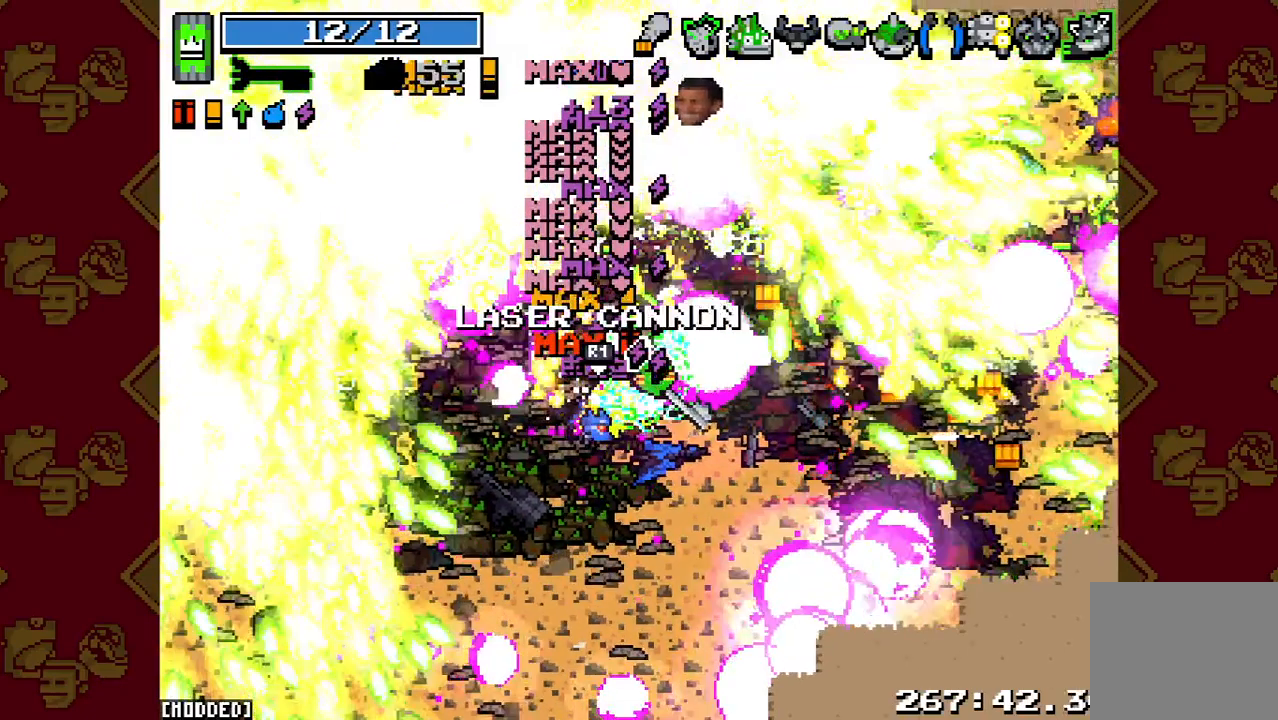
{"buttons": ["L1"], "left_stick": "up-right", "right_stick": "up", "button_events": [[300, "R2", "up"], [433, "L1", "down"]]}
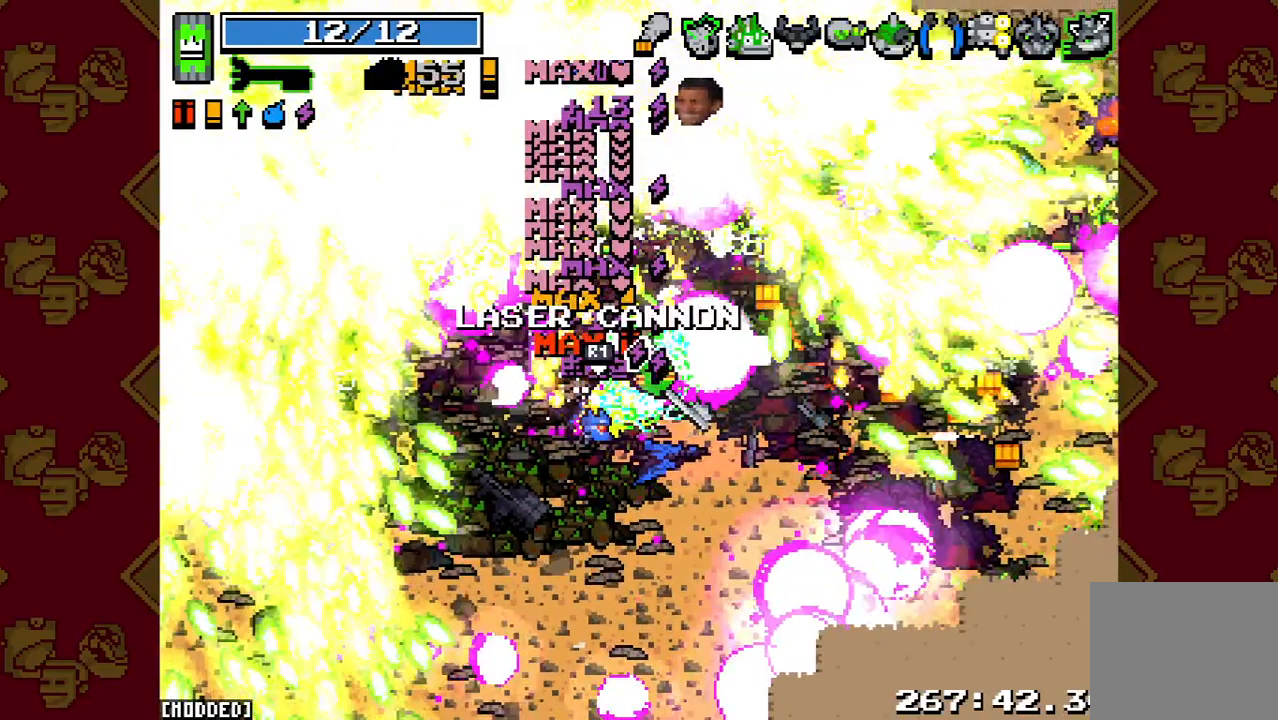
{"buttons": ["L1"], "left_stick": "up-right", "right_stick": "up-left", "button_events": []}
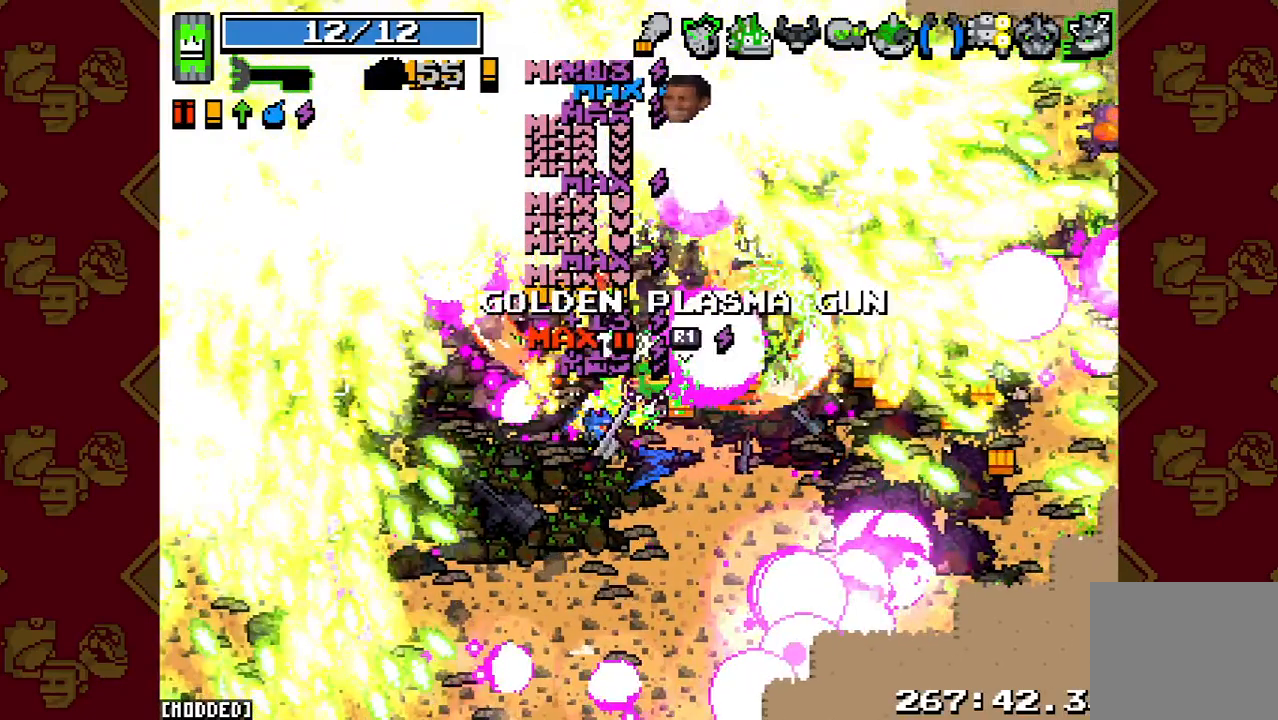
{"buttons": ["R2"], "left_stick": "up-left", "right_stick": "up-left", "button_events": [[33, "L1", "up"], [33, "R2", "down"]]}